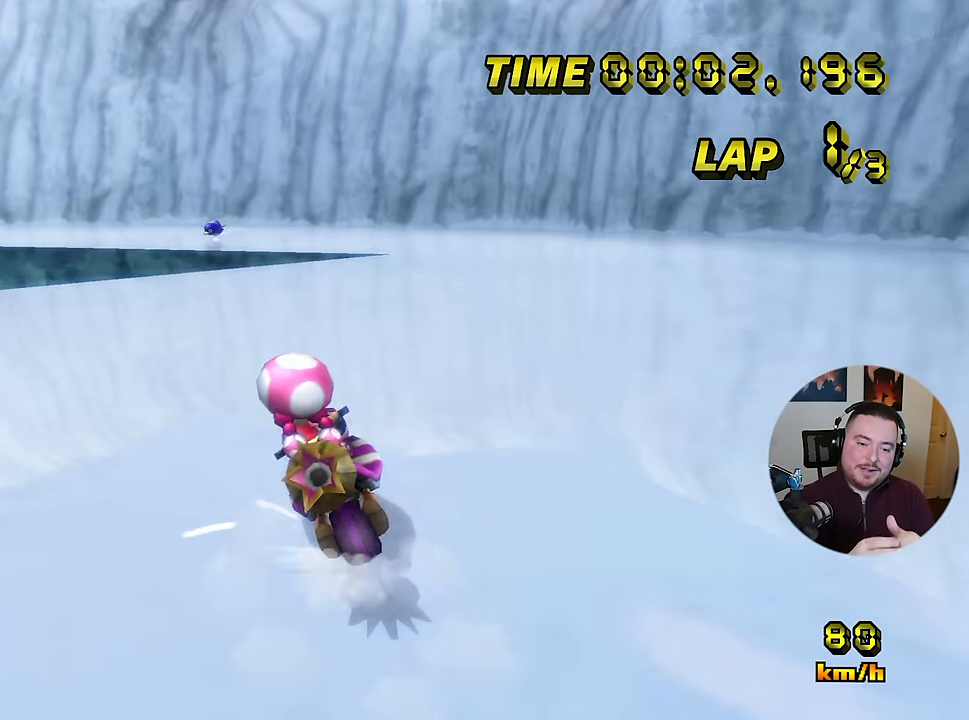
Gameplay with a controller (Nintendo layout); each line is a JSON object with the inputs held at the frame after it. "events" lists button and stick changes between this image and that frame as [ms after this image, input, new state], when the widget could be followed in between. Not read: A B L1 L3 R1 R3 X Y other_buttons.
{"buttons": ["C", "Z"], "left_stick": "up-left", "events": [[66, "left_stick", "up-left"]]}
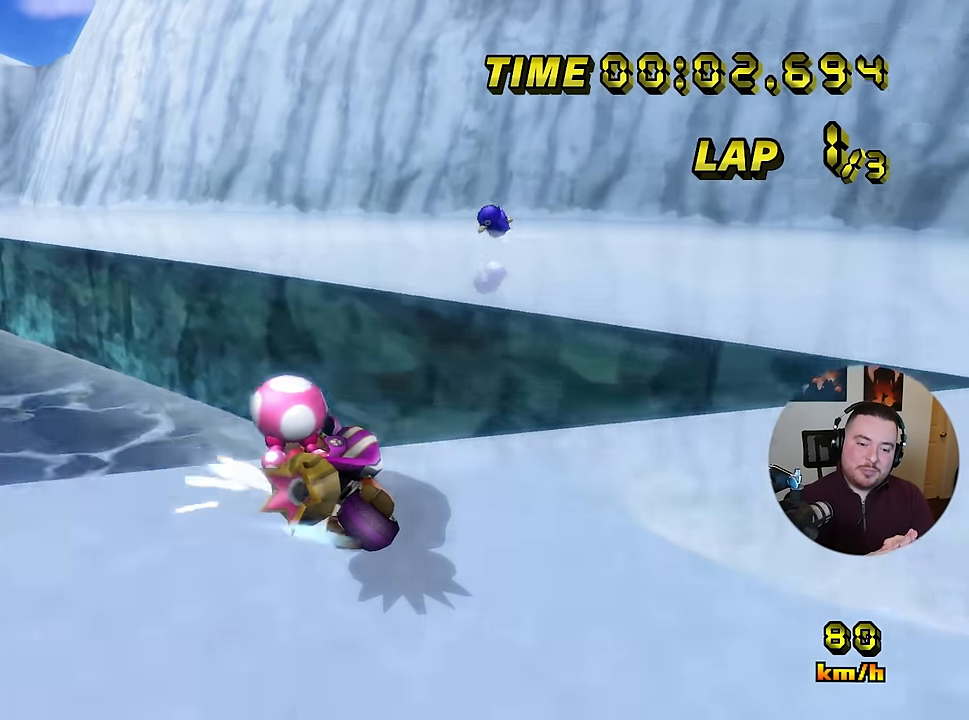
{"buttons": ["C", "Z"], "left_stick": "left", "events": [[50, "left_stick", "left"], [150, "left_stick", "right"], [367, "left_stick", "left"]]}
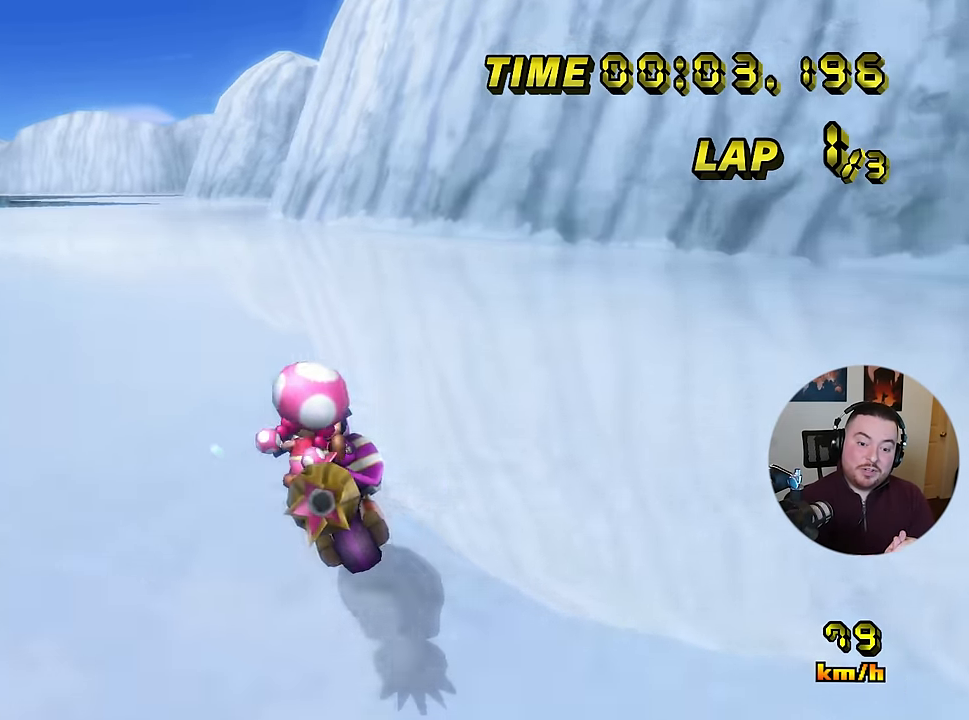
{"buttons": ["C", "Z"], "left_stick": "left", "events": []}
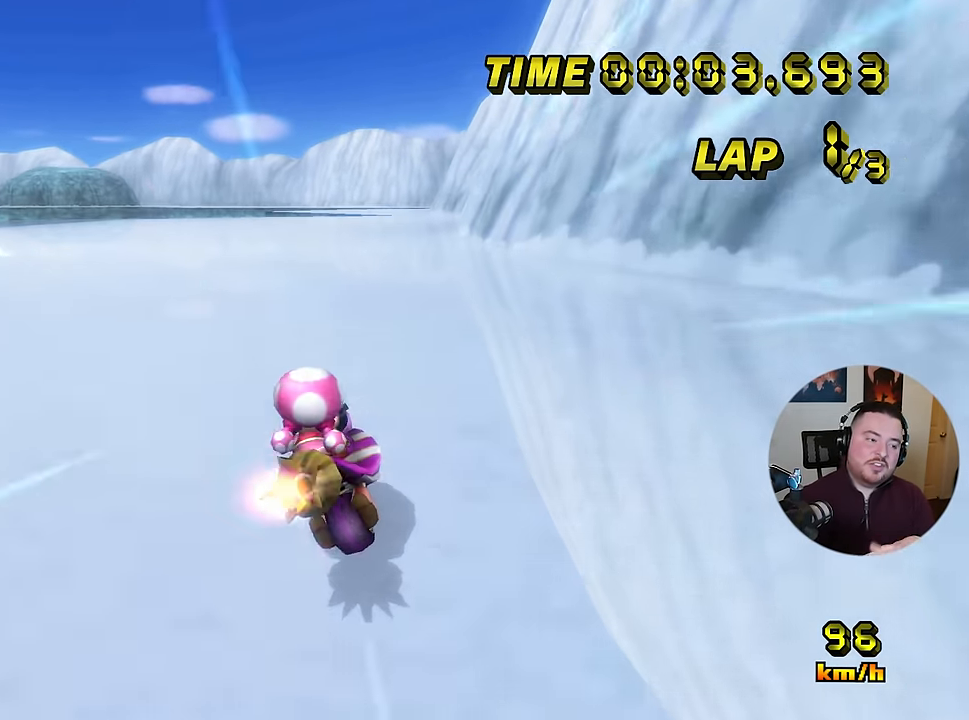
{"buttons": ["C"], "left_stick": "right", "events": [[17, "Z", "up"], [117, "left_stick", "up-right"], [184, "left_stick", "right"]]}